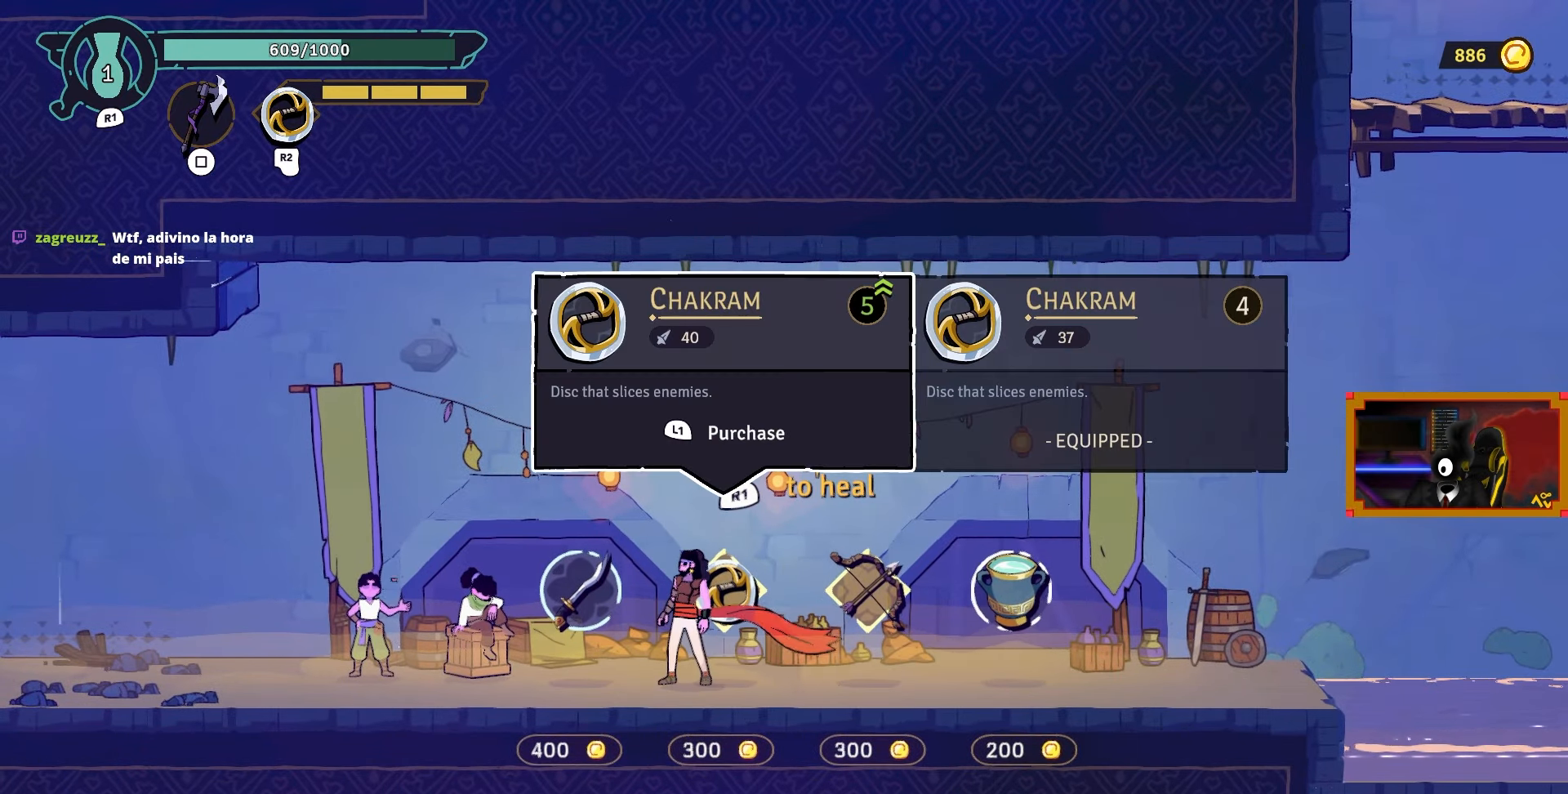
Gameplay with a controller (PlayStation layout); each line is a JSON object with the inputs held at the frame after it. "events" lists button and stick changes between this image and that frame as [ms after this image, input, new state], when the widget could be followed in between.
{"buttons": [], "left_stick": "center", "right_stick": "center", "events": [[250, "DPAD_LEFT", "up"]]}
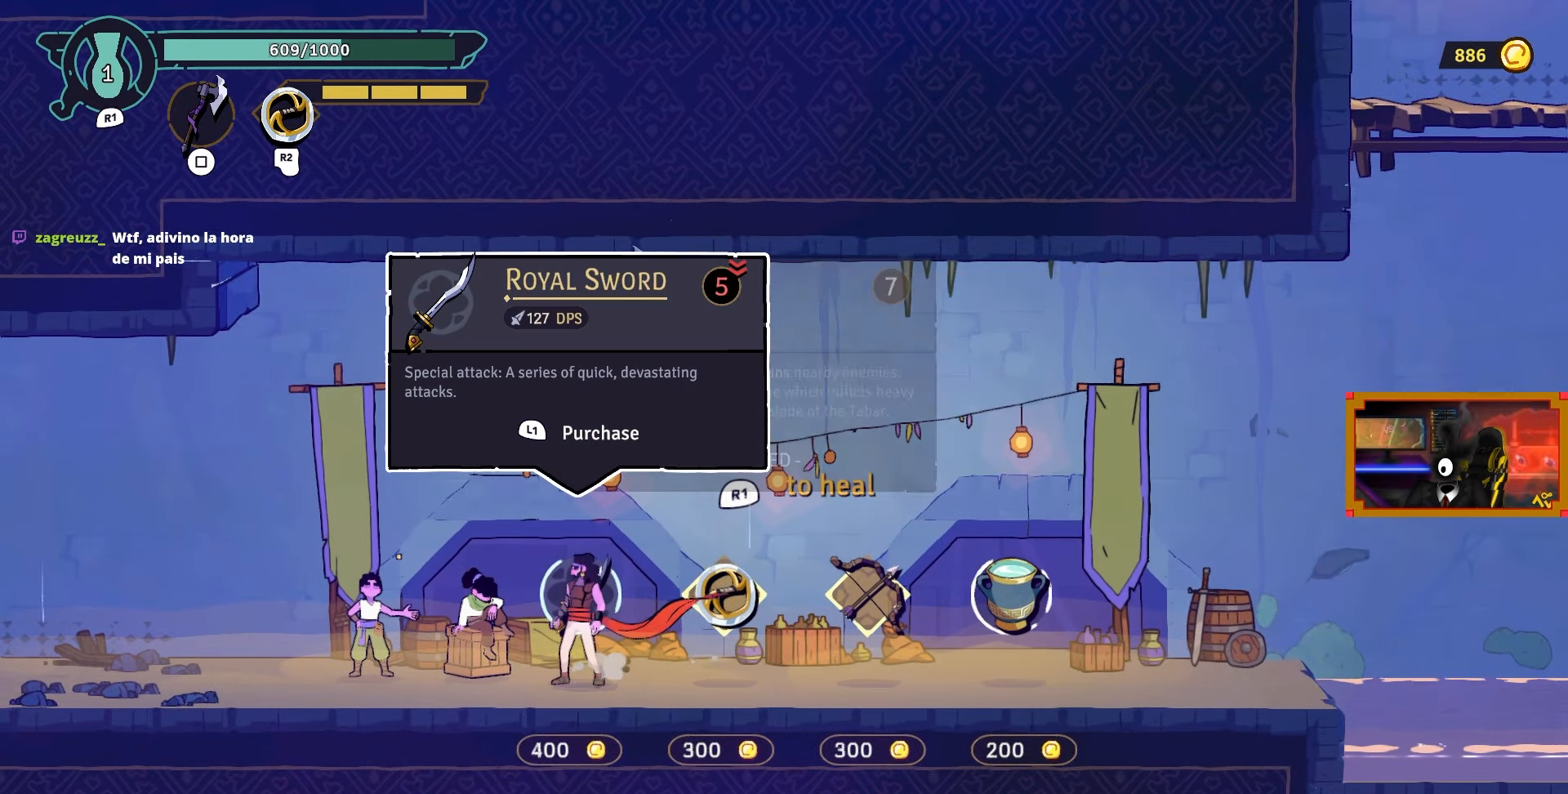
{"buttons": [], "left_stick": "center", "right_stick": "center", "events": []}
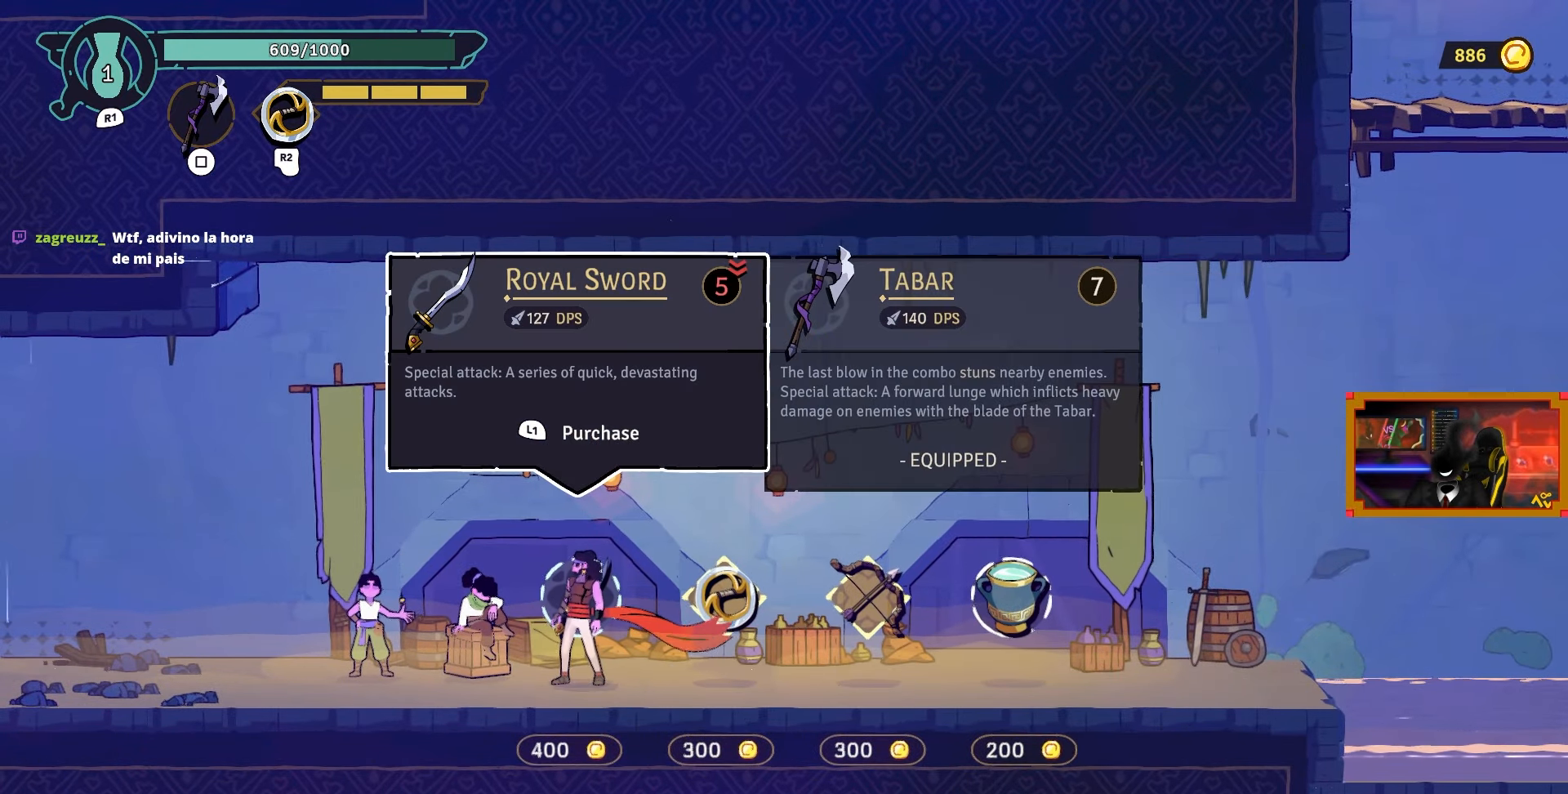
{"buttons": ["DPAD_LEFT"], "left_stick": "center", "right_stick": "center", "events": [[383, "DPAD_LEFT", "down"]]}
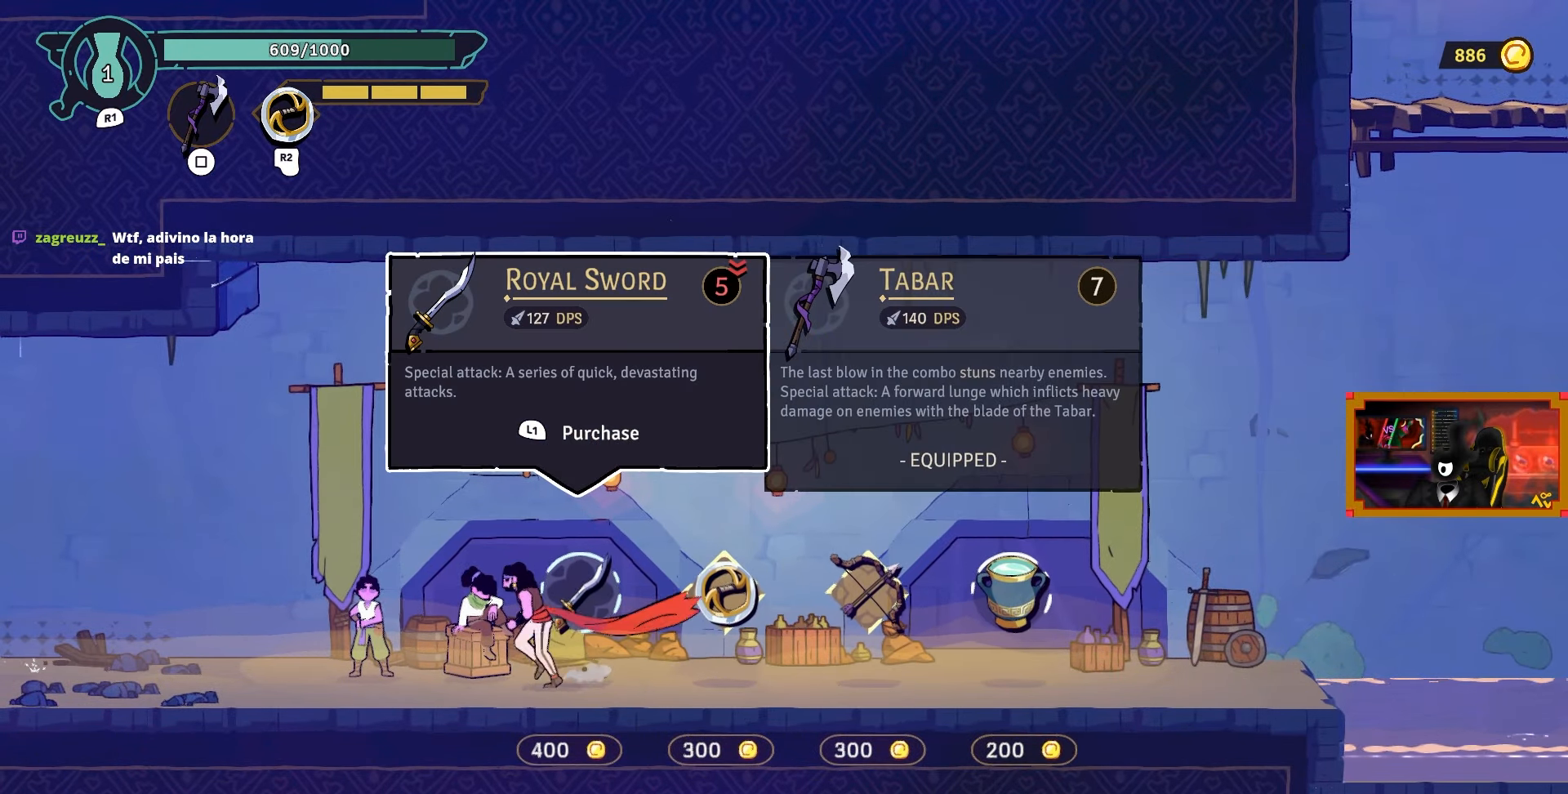
{"buttons": ["DPAD_RIGHT"], "left_stick": "center", "right_stick": "center", "events": [[83, "DPAD_LEFT", "up"], [500, "DPAD_RIGHT", "down"]]}
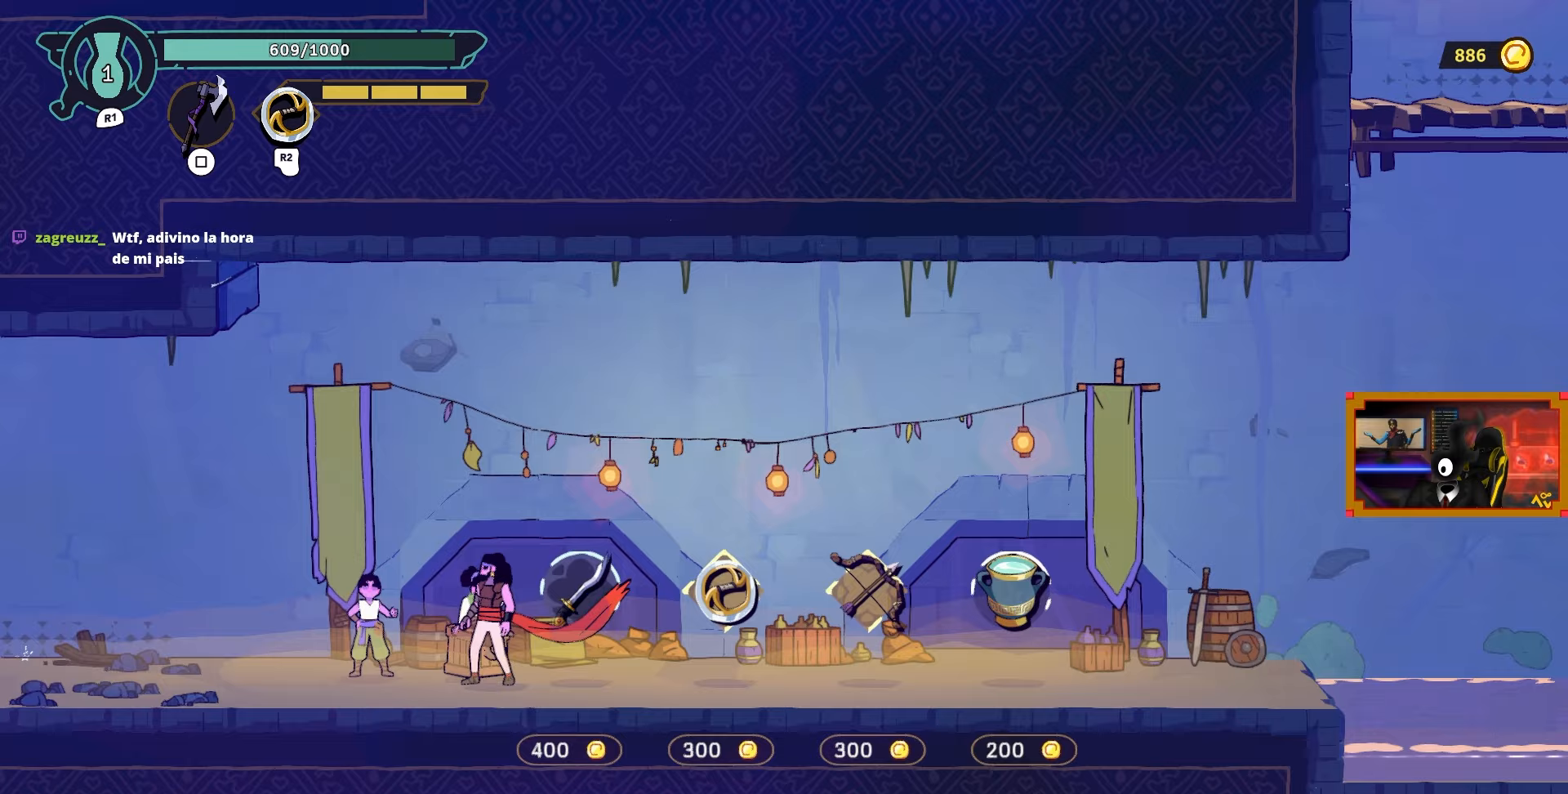
{"buttons": [], "left_stick": "center", "right_stick": "center", "events": [[233, "DPAD_RIGHT", "up"]]}
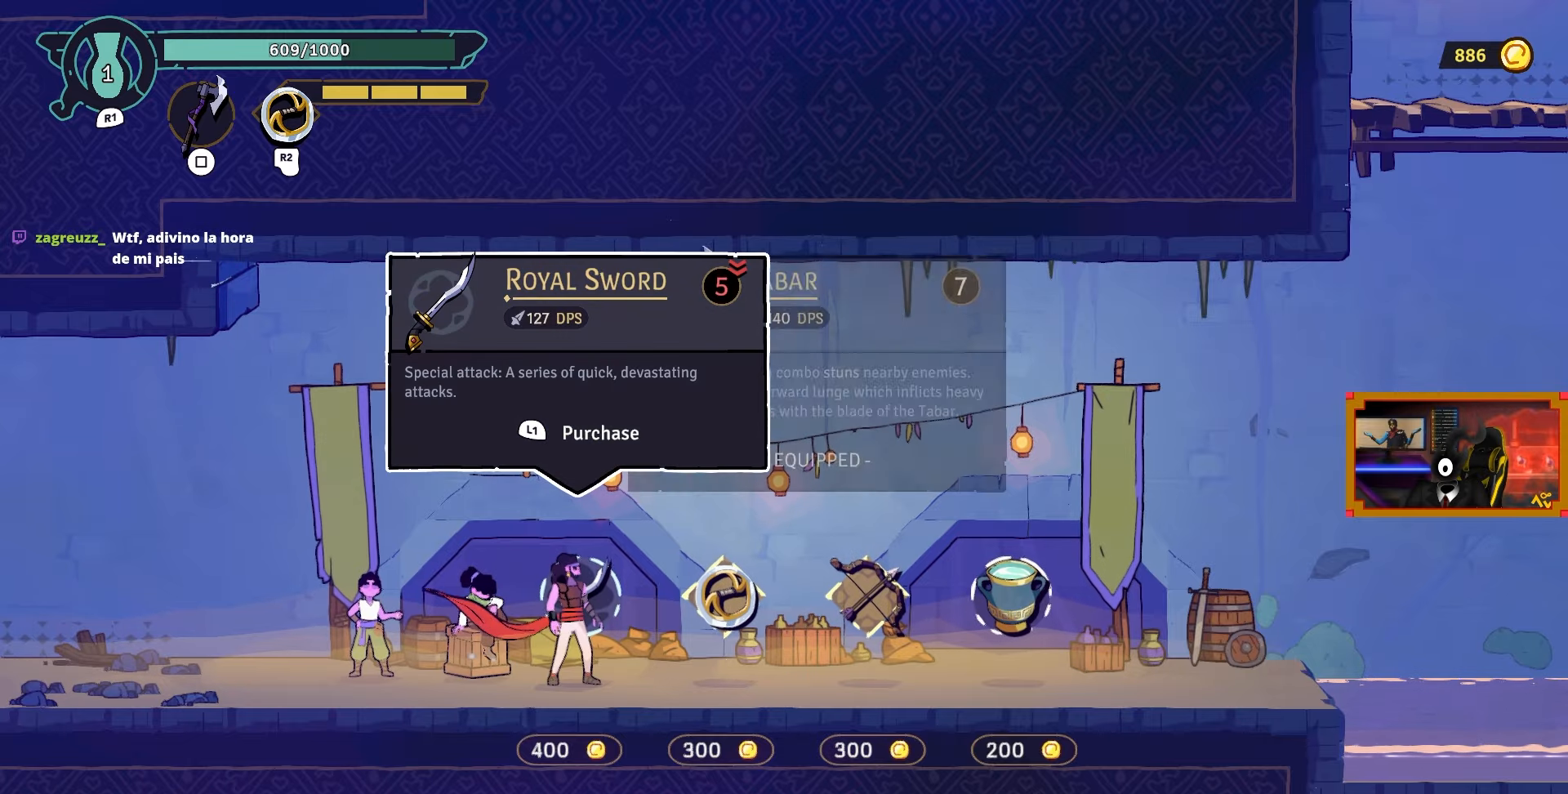
{"buttons": ["CIRCLE", "DPAD_LEFT"], "left_stick": "center", "right_stick": "center", "events": [[67, "DPAD_LEFT", "down"], [133, "CIRCLE", "down"]]}
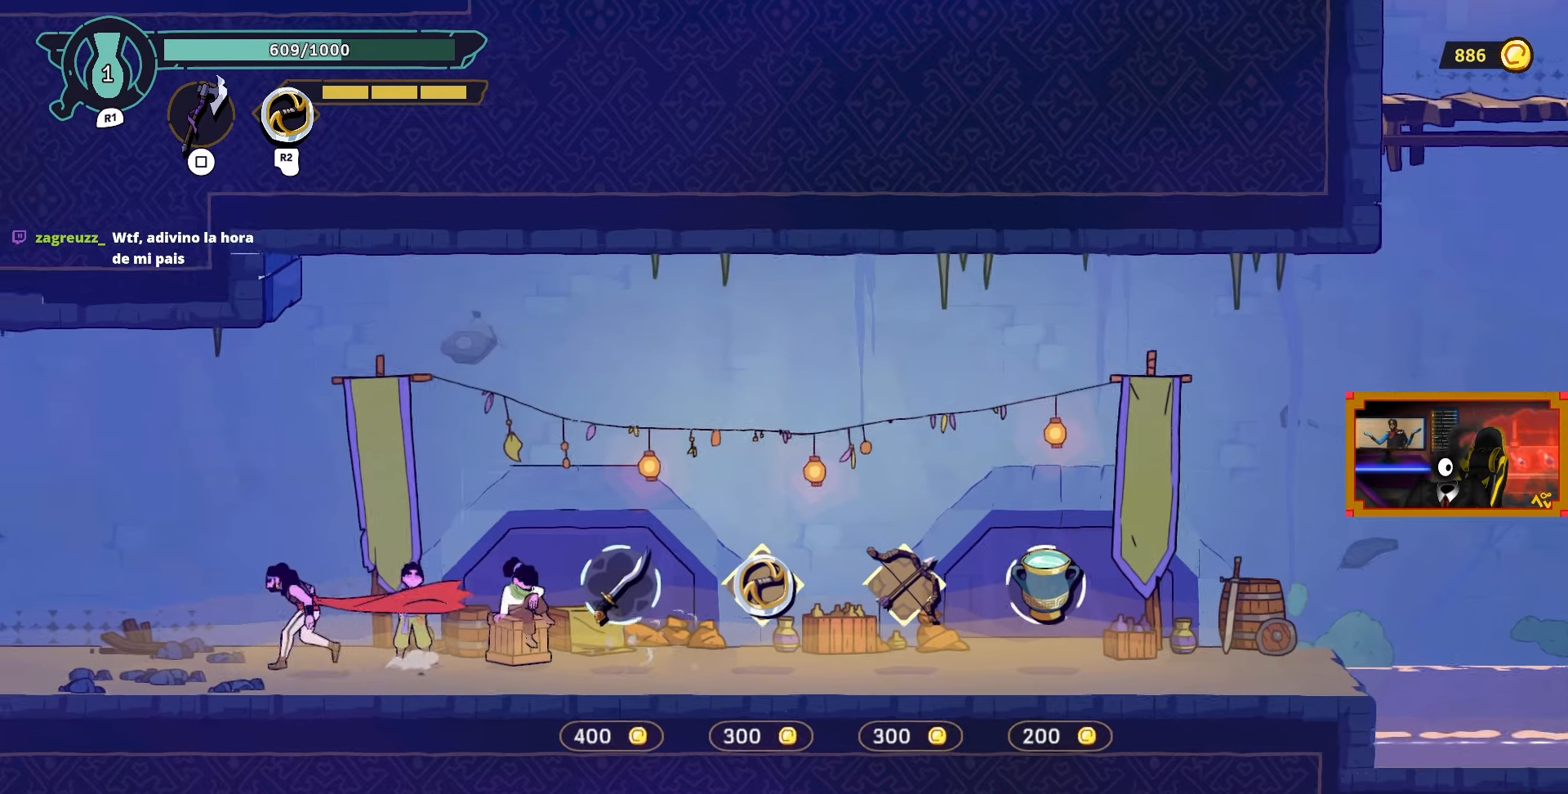
{"buttons": [], "left_stick": "center", "right_stick": "center", "events": [[67, "CIRCLE", "up"], [433, "DPAD_LEFT", "up"]]}
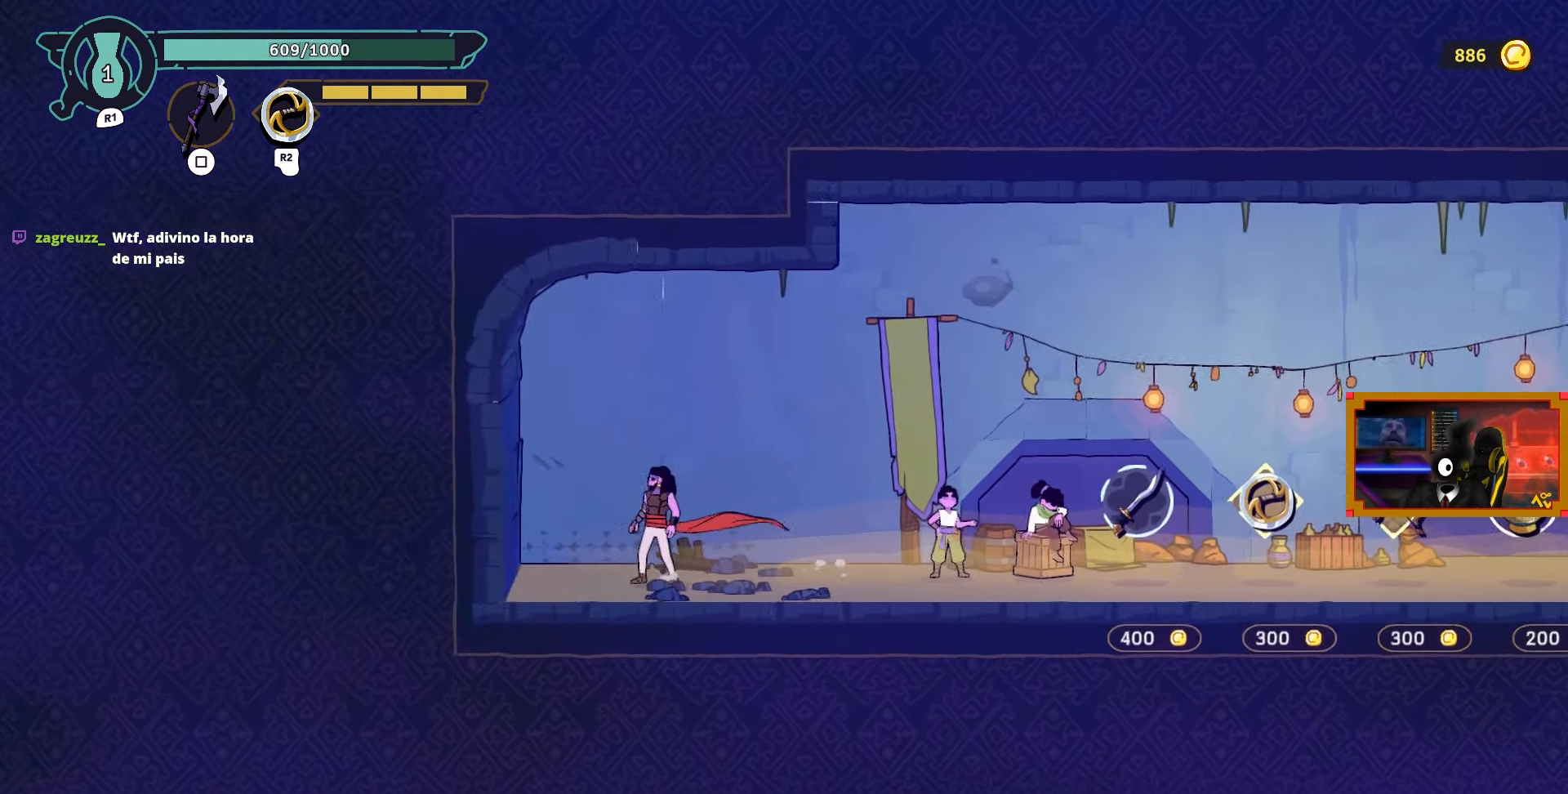
{"buttons": ["DPAD_RIGHT"], "left_stick": "center", "right_stick": "center", "events": [[200, "DPAD_RIGHT", "down"]]}
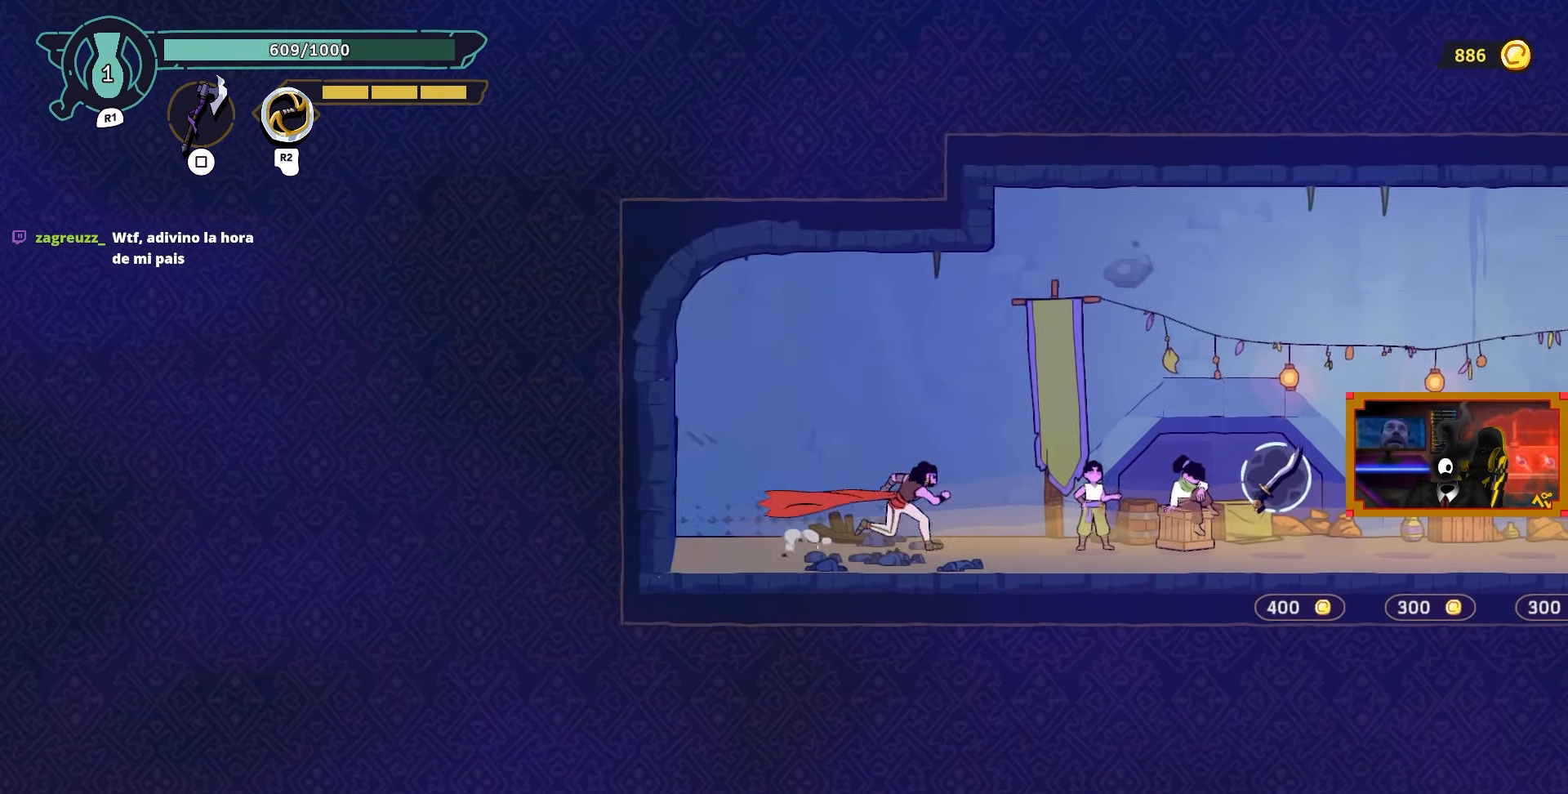
{"buttons": ["DPAD_RIGHT"], "left_stick": "center", "right_stick": "center", "events": []}
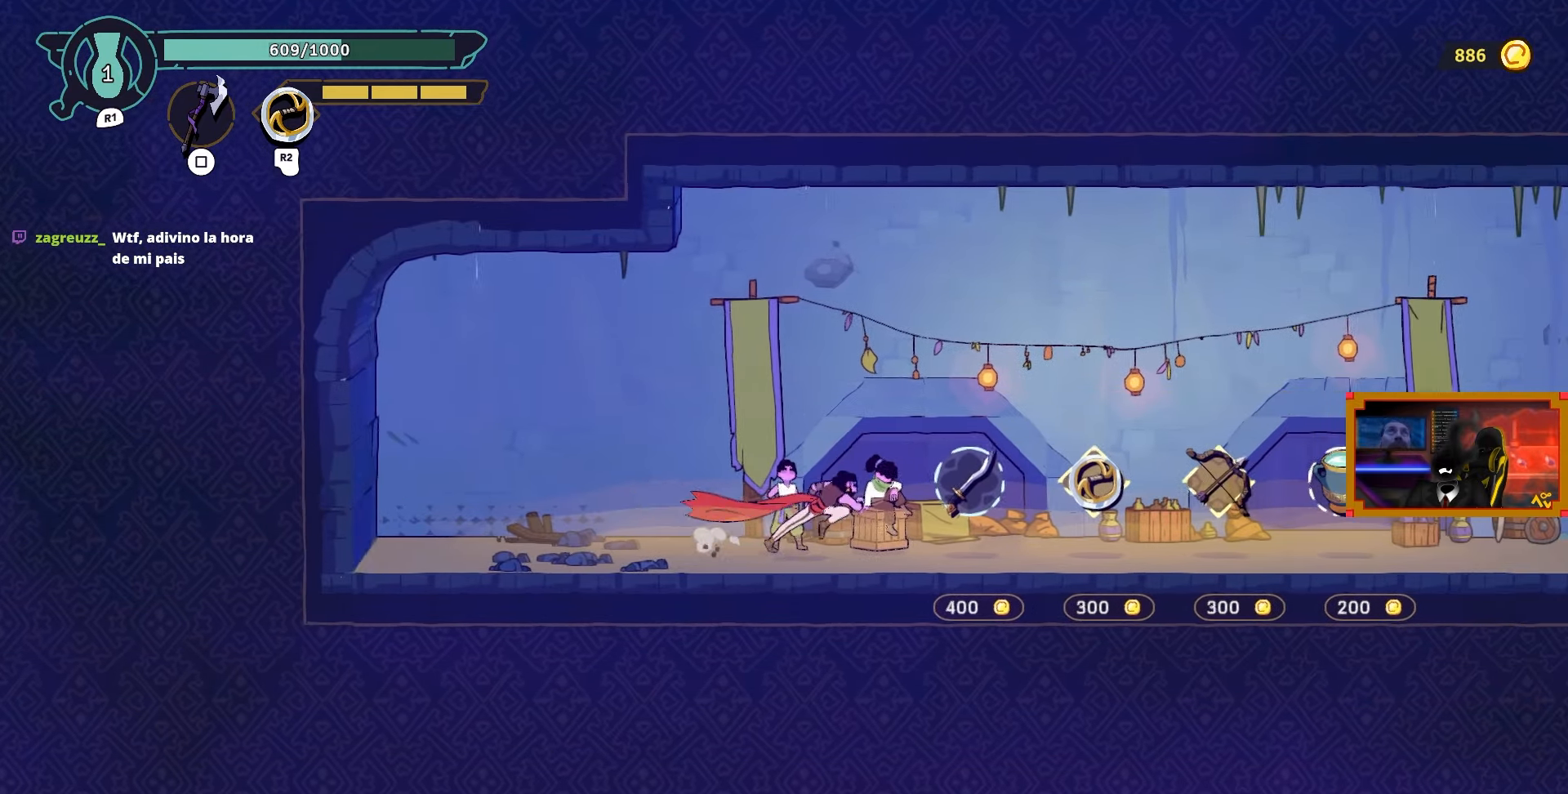
{"buttons": ["DPAD_RIGHT"], "left_stick": "center", "right_stick": "center", "events": [[200, "DPAD_RIGHT", "up"], [450, "DPAD_RIGHT", "down"]]}
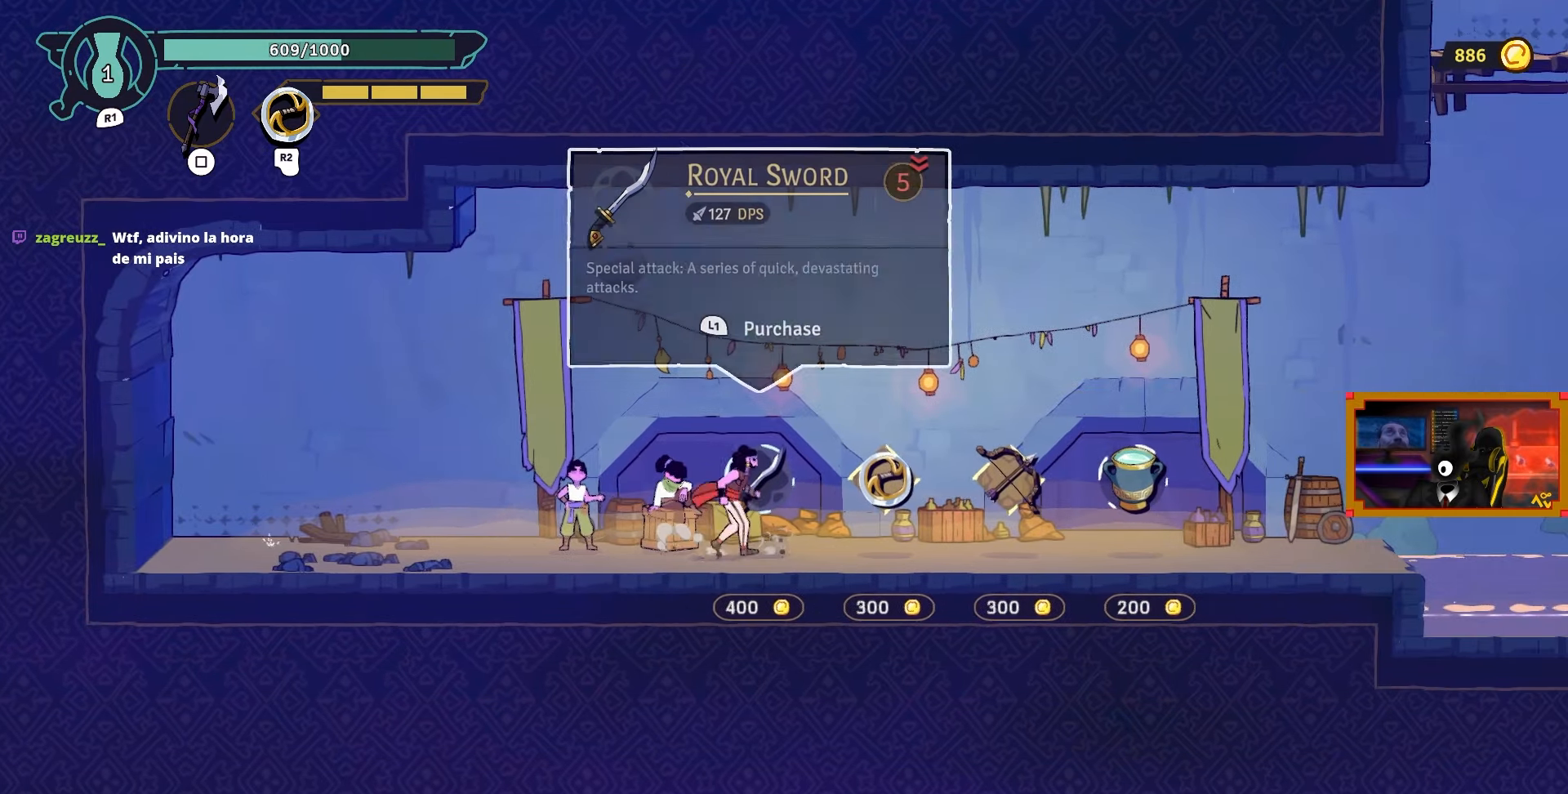
{"buttons": ["DPAD_RIGHT"], "left_stick": "center", "right_stick": "center", "events": [[150, "CIRCLE", "down"], [350, "CIRCLE", "up"]]}
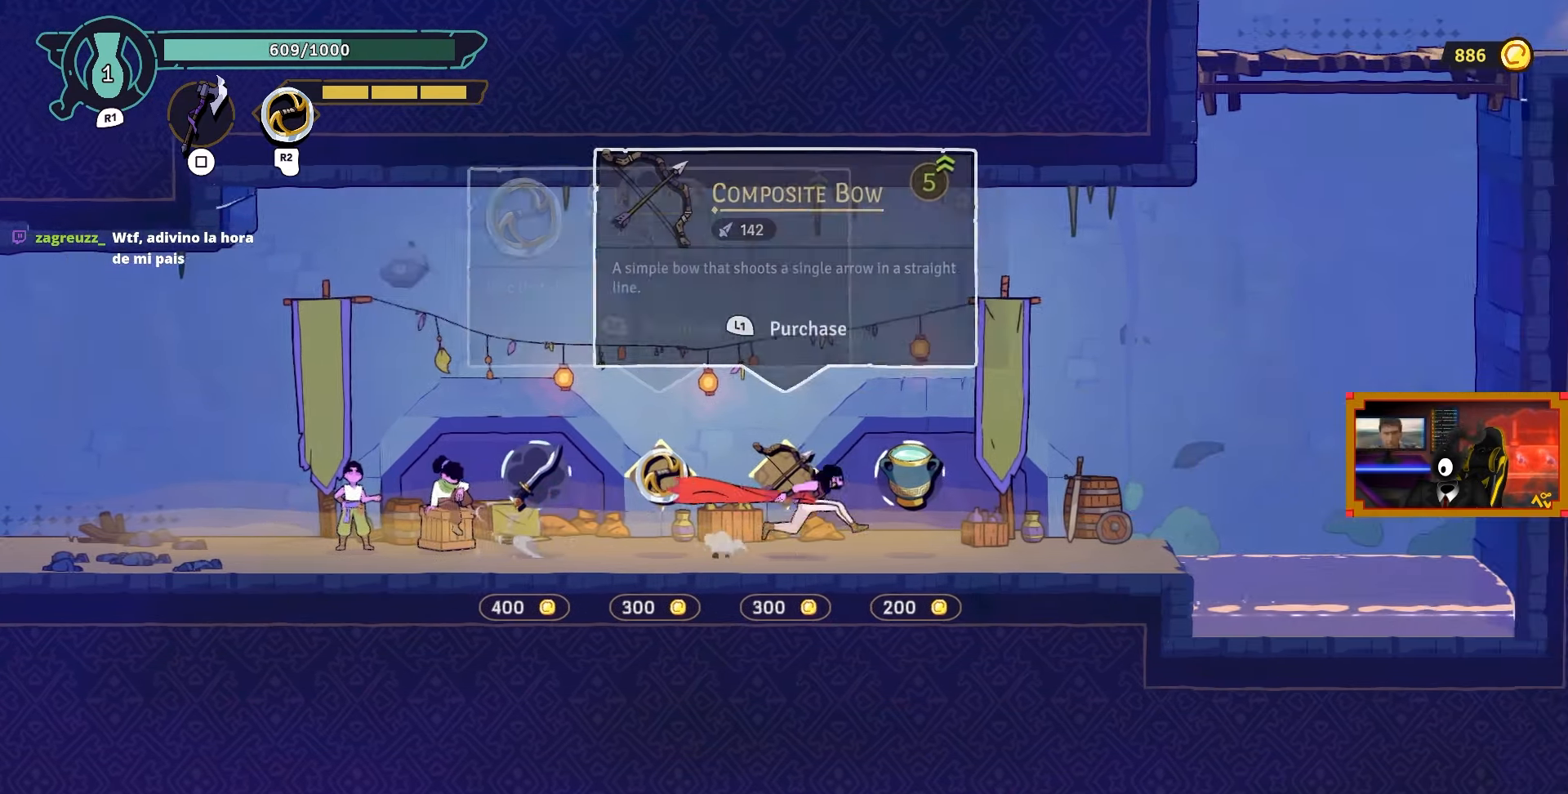
{"buttons": [], "left_stick": "center", "right_stick": "up-left", "events": [[183, "DPAD_LEFT", "down"], [183, "DPAD_RIGHT", "up"], [183, "right_stick", "up-left"], [267, "DPAD_LEFT", "up"]]}
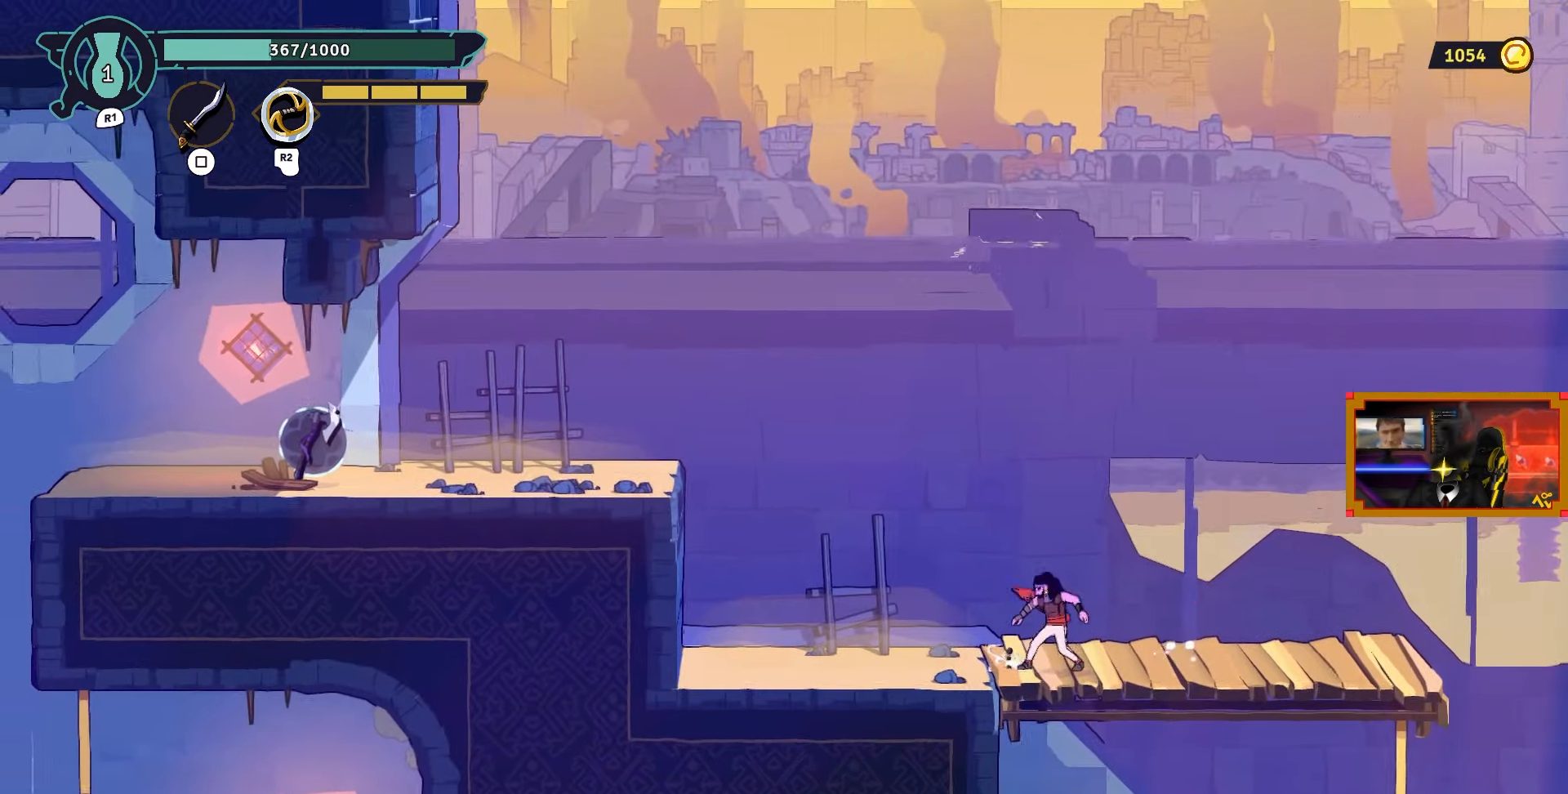
{"buttons": ["DPAD_DOWN", "DPAD_RIGHT"], "left_stick": "center", "right_stick": "center", "events": [[133, "DPAD_RIGHT", "down"], [133, "right_stick", "center"], [367, "DPAD_DOWN", "down"], [417, "CROSS", "down"], [483, "CROSS", "up"]]}
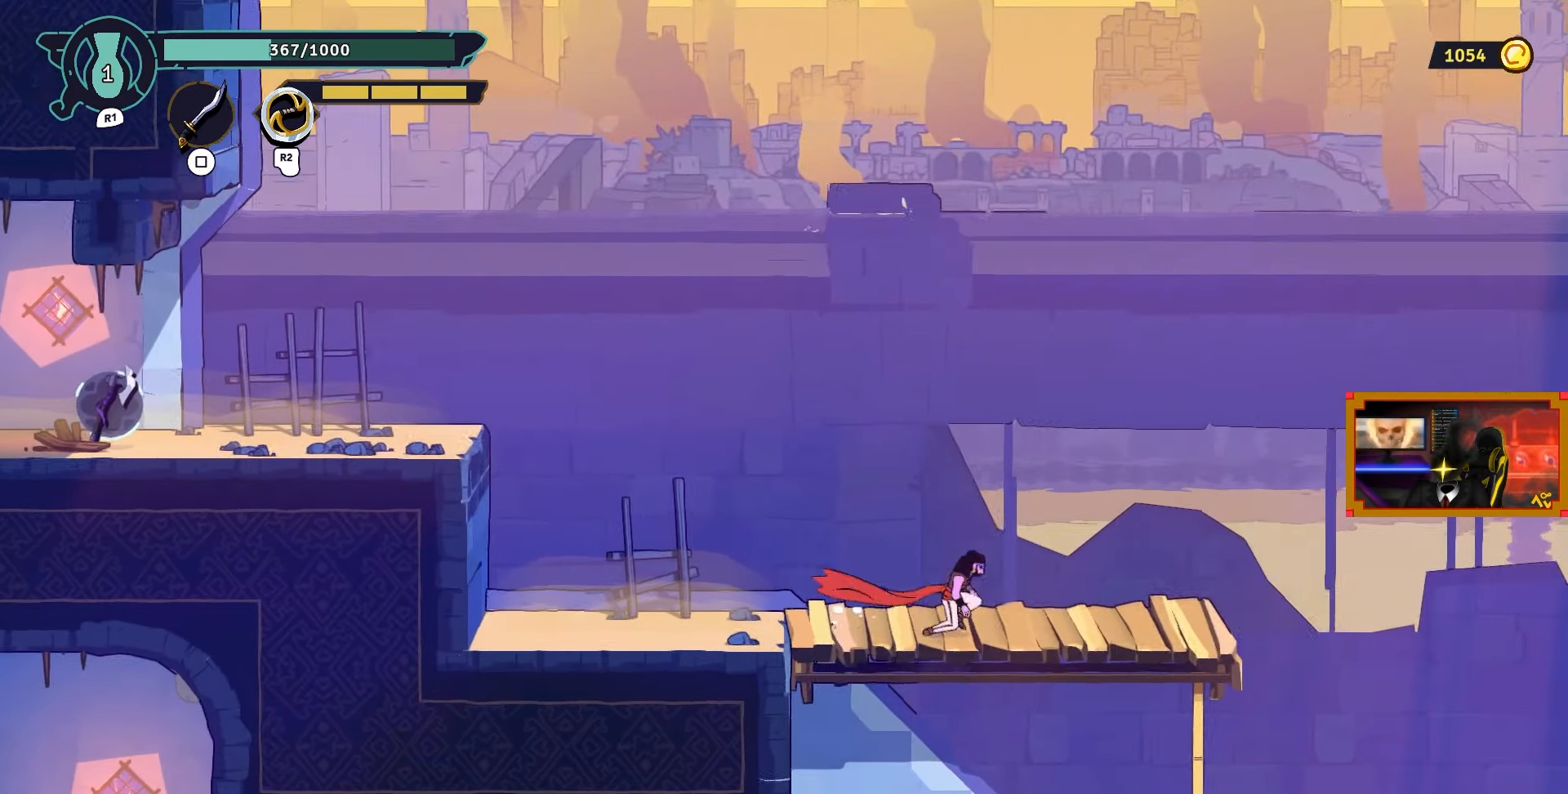
{"buttons": ["DPAD_RIGHT"], "left_stick": "center", "right_stick": "center", "events": [[200, "DPAD_DOWN", "up"]]}
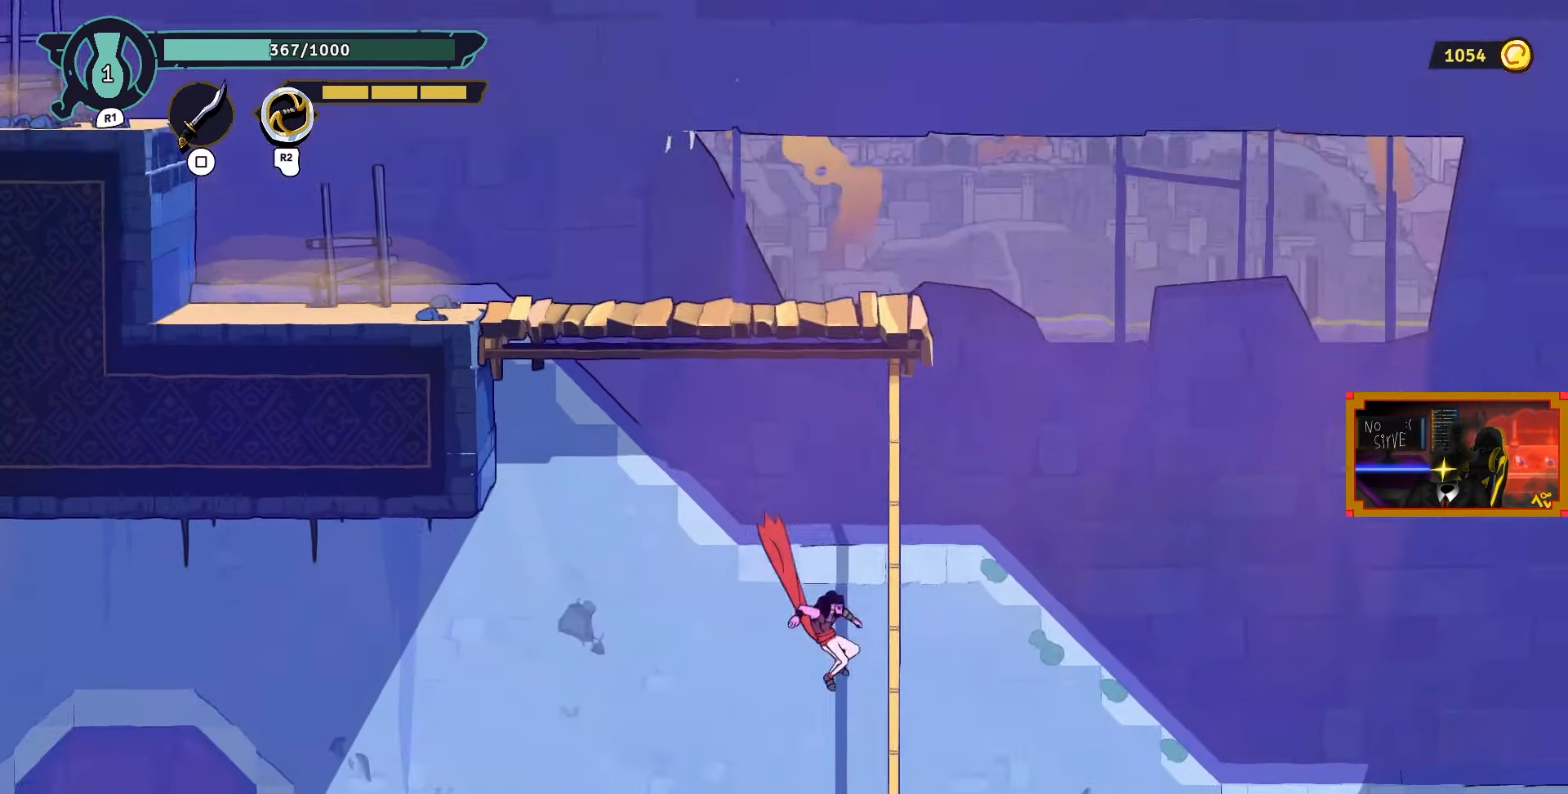
{"buttons": ["DPAD_RIGHT"], "left_stick": "center", "right_stick": "center", "events": [[150, "CIRCLE", "down"], [233, "CIRCLE", "up"]]}
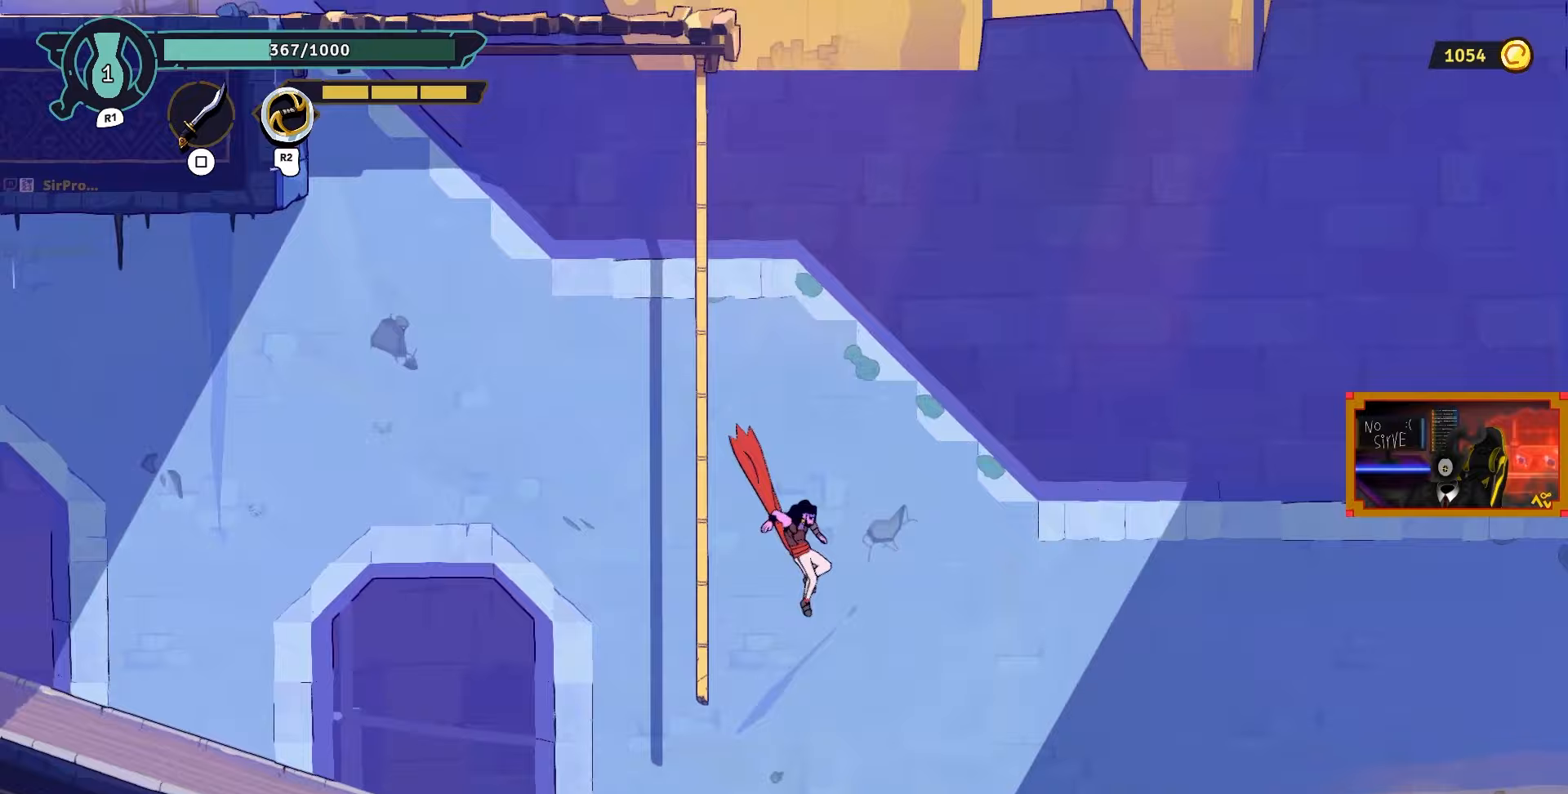
{"buttons": ["DPAD_RIGHT"], "left_stick": "center", "right_stick": "center", "events": [[250, "CROSS", "down"], [383, "CROSS", "up"]]}
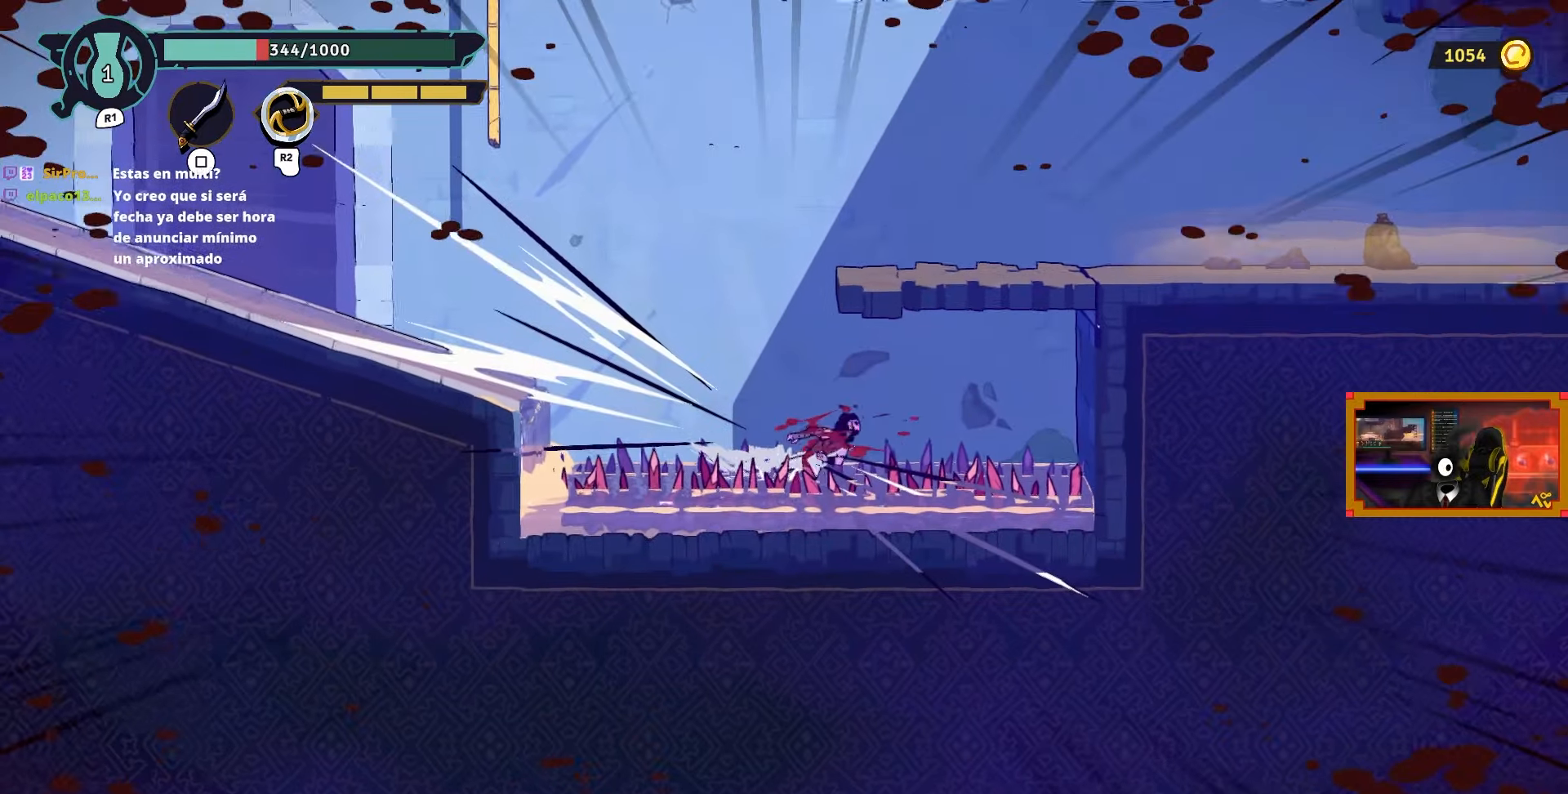
{"buttons": ["CROSS", "DPAD_RIGHT"], "left_stick": "center", "right_stick": "center", "events": [[50, "CIRCLE", "down"], [117, "CIRCLE", "up"], [267, "CROSS", "down"], [283, "CIRCLE", "down"], [333, "CIRCLE", "up"], [333, "CROSS", "up"], [433, "CROSS", "down"]]}
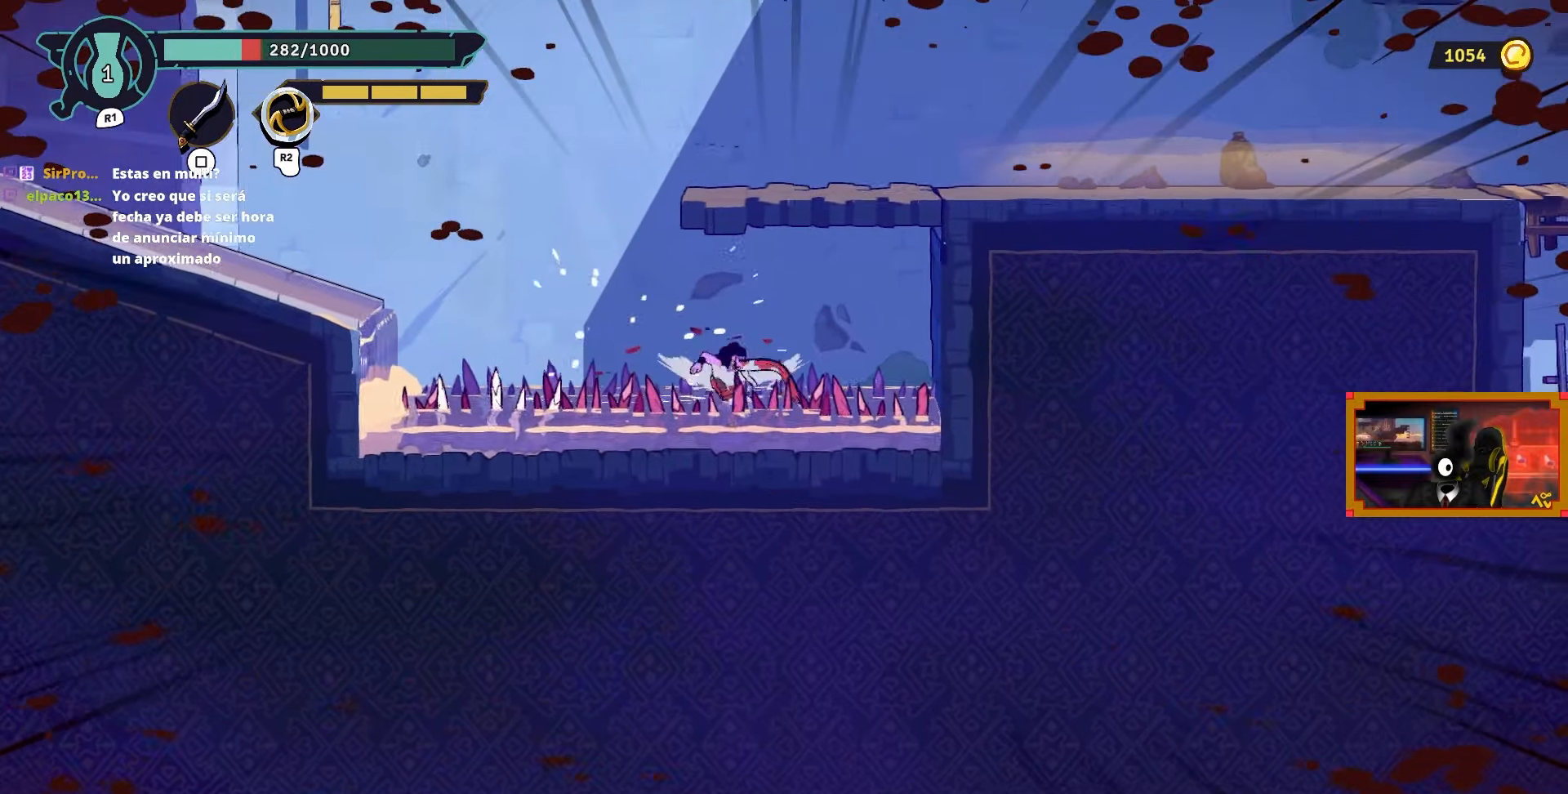
{"buttons": ["CROSS", "DPAD_RIGHT"], "left_stick": "center", "right_stick": "center", "events": [[17, "CROSS", "up"], [100, "CROSS", "down"], [200, "CROSS", "up"], [383, "CROSS", "down"]]}
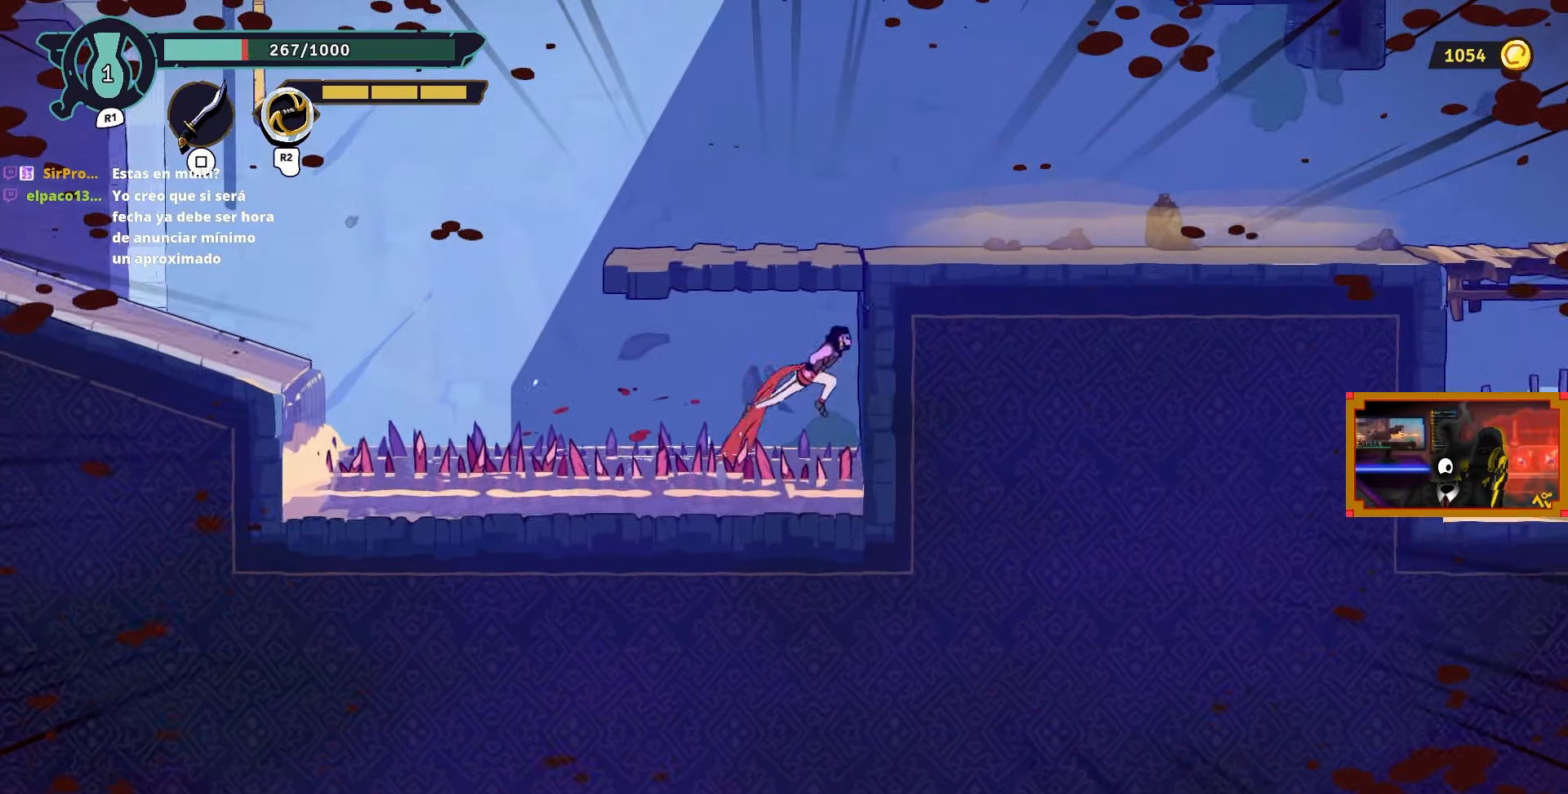
{"buttons": ["CROSS", "DPAD_UP", "DPAD_RIGHT"], "left_stick": "center", "right_stick": "center", "events": [[50, "CROSS", "up"], [183, "L2", "down"], [317, "L2", "up"], [483, "CROSS", "down"], [483, "DPAD_UP", "down"]]}
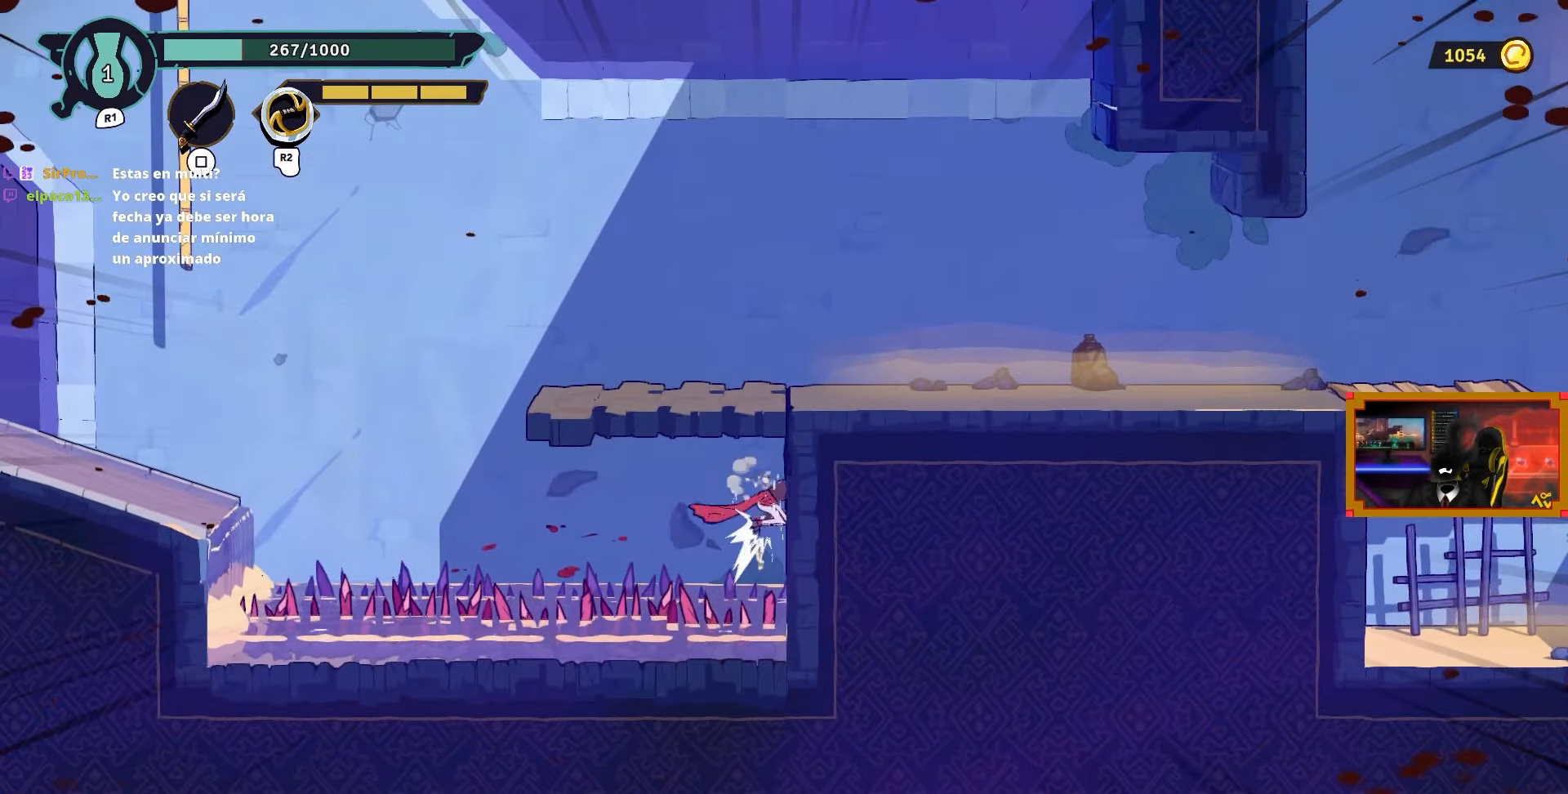
{"buttons": ["L2", "DPAD_UP"], "left_stick": "center", "right_stick": "center", "events": [[17, "L2", "down"], [33, "DPAD_RIGHT", "up"], [183, "CROSS", "up"]]}
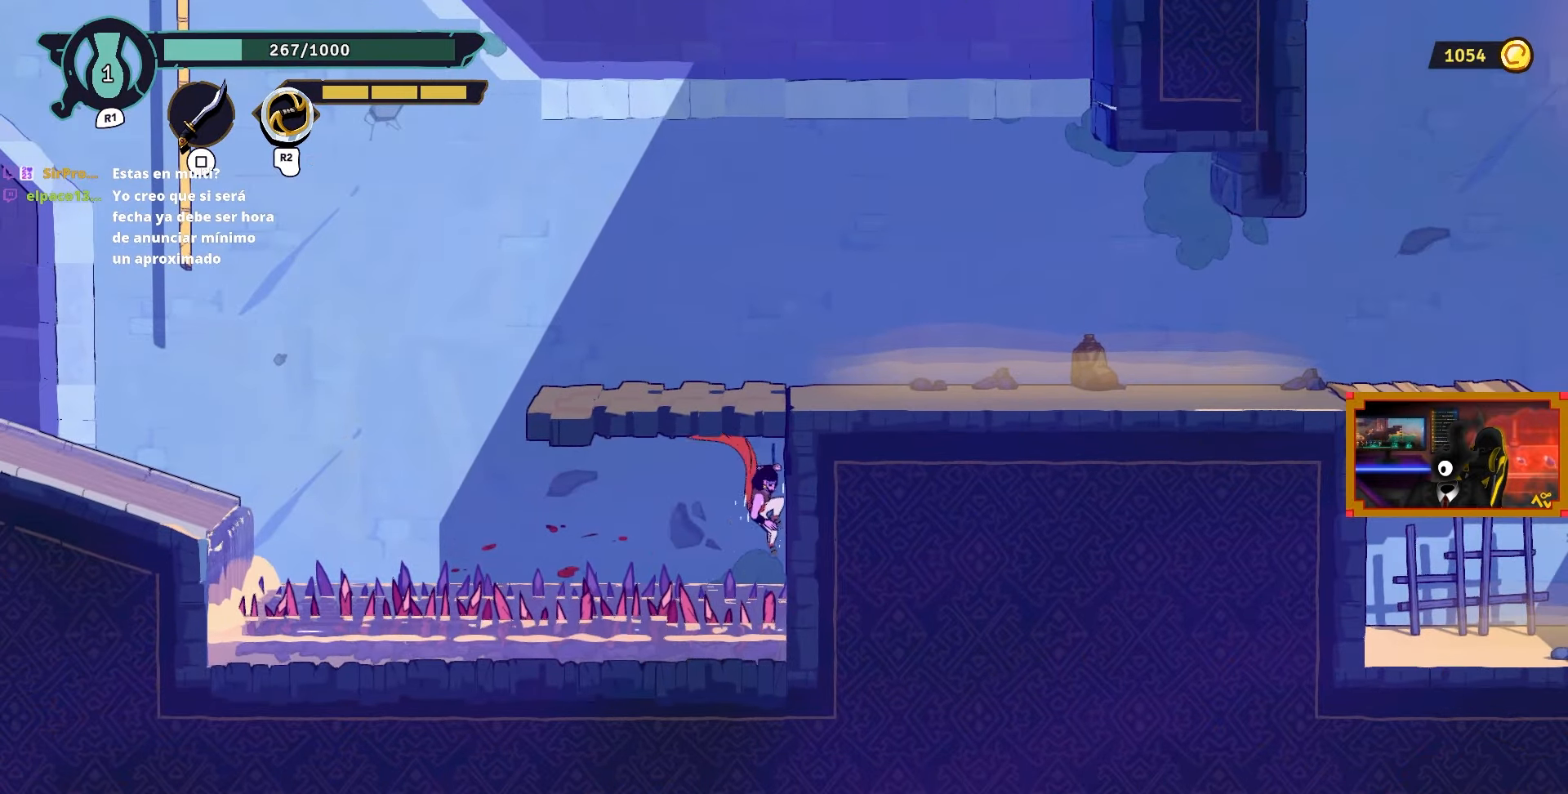
{"buttons": ["DPAD_LEFT"], "left_stick": "center", "right_stick": "center", "events": [[167, "DPAD_LEFT", "down"], [183, "CROSS", "down"], [217, "DPAD_UP", "up"], [233, "L2", "up"], [400, "CROSS", "up"]]}
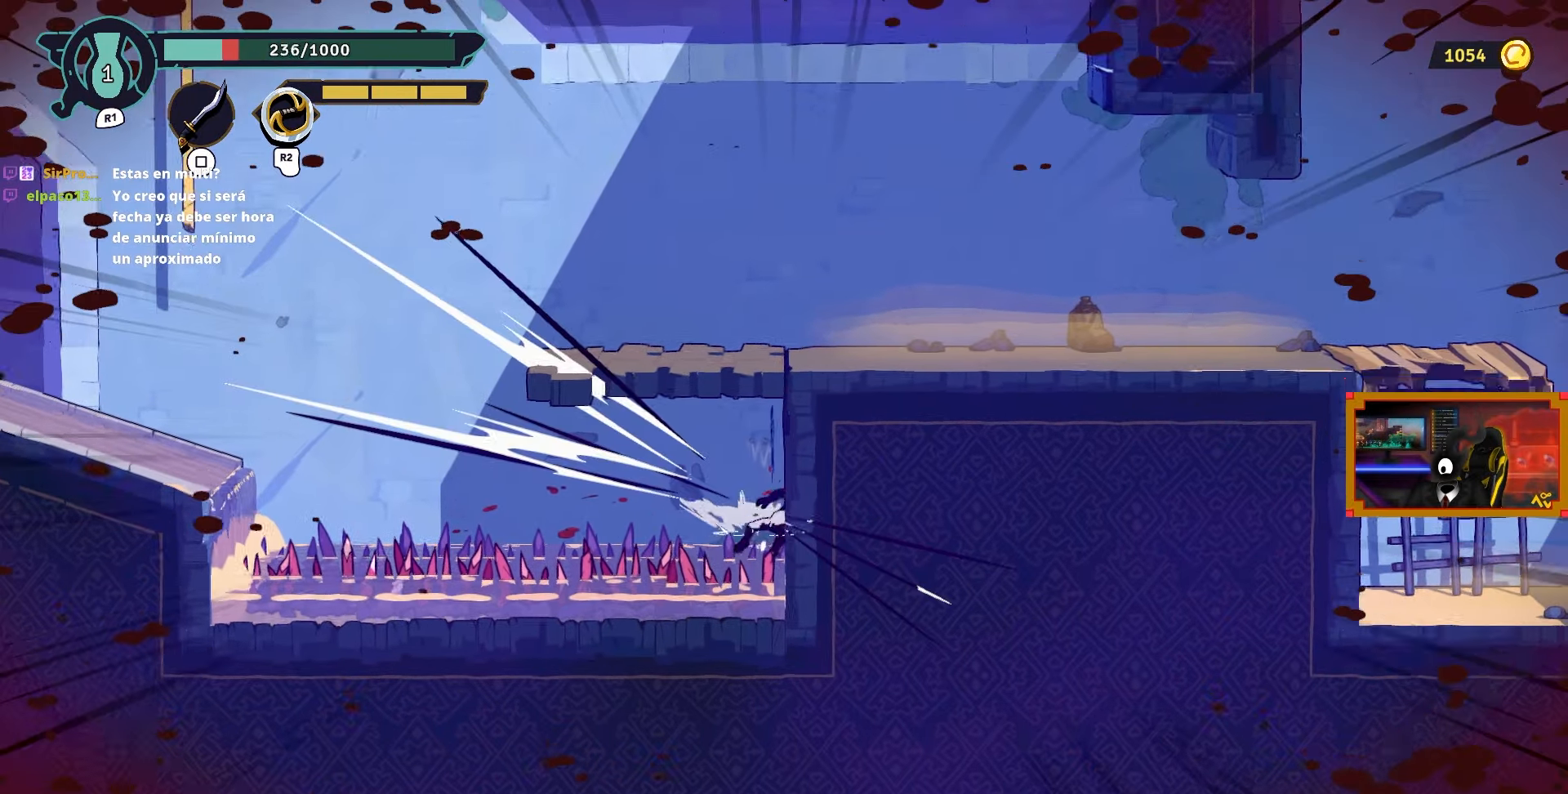
{"buttons": ["CIRCLE", "DPAD_LEFT"], "left_stick": "center", "right_stick": "center", "events": [[17, "CIRCLE", "down"], [100, "CIRCLE", "up"], [183, "CIRCLE", "down"], [267, "CIRCLE", "up"], [333, "CIRCLE", "down"], [417, "CIRCLE", "up"], [450, "CIRCLE", "down"]]}
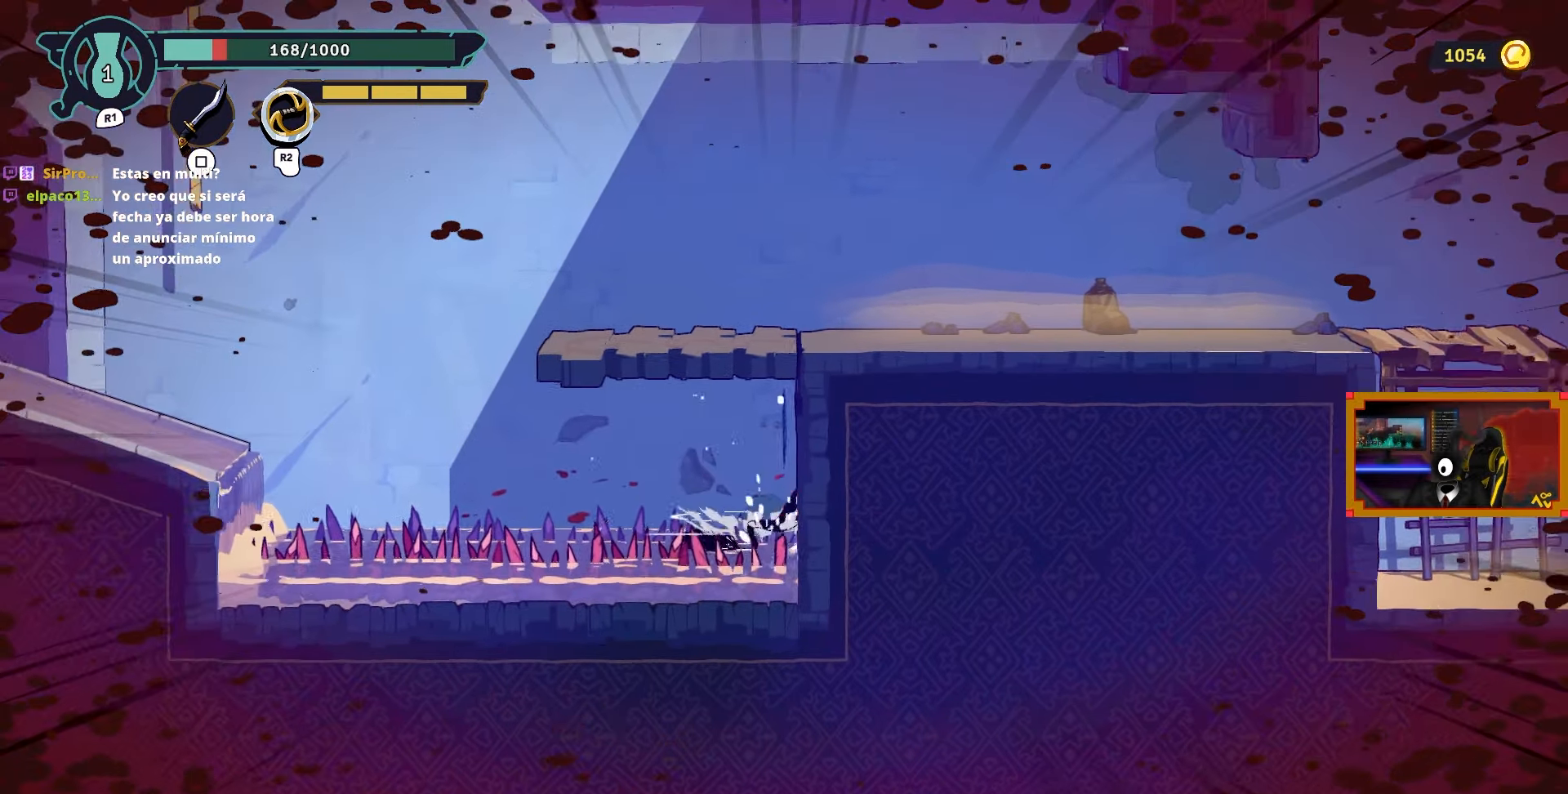
{"buttons": ["DPAD_UP"], "left_stick": "center", "right_stick": "center", "events": [[83, "CIRCLE", "up"], [300, "CROSS", "down"], [433, "DPAD_LEFT", "up"], [450, "DPAD_UP", "down"], [483, "CROSS", "up"]]}
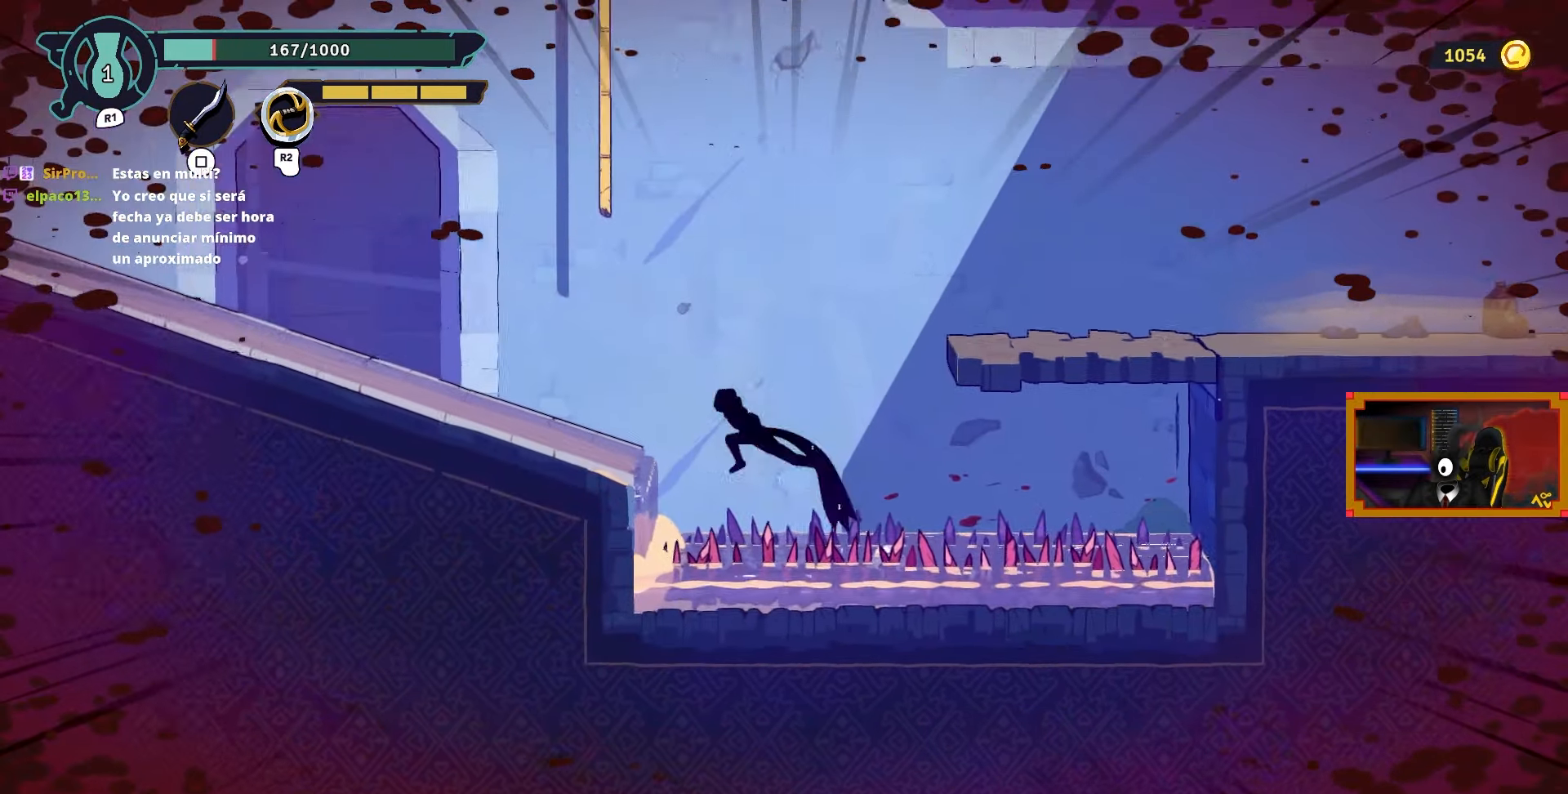
{"buttons": ["CROSS", "L2", "DPAD_UP", "DPAD_RIGHT"], "left_stick": "center", "right_stick": "center", "events": [[50, "L2", "down"], [267, "DPAD_RIGHT", "down"], [400, "CROSS", "down"]]}
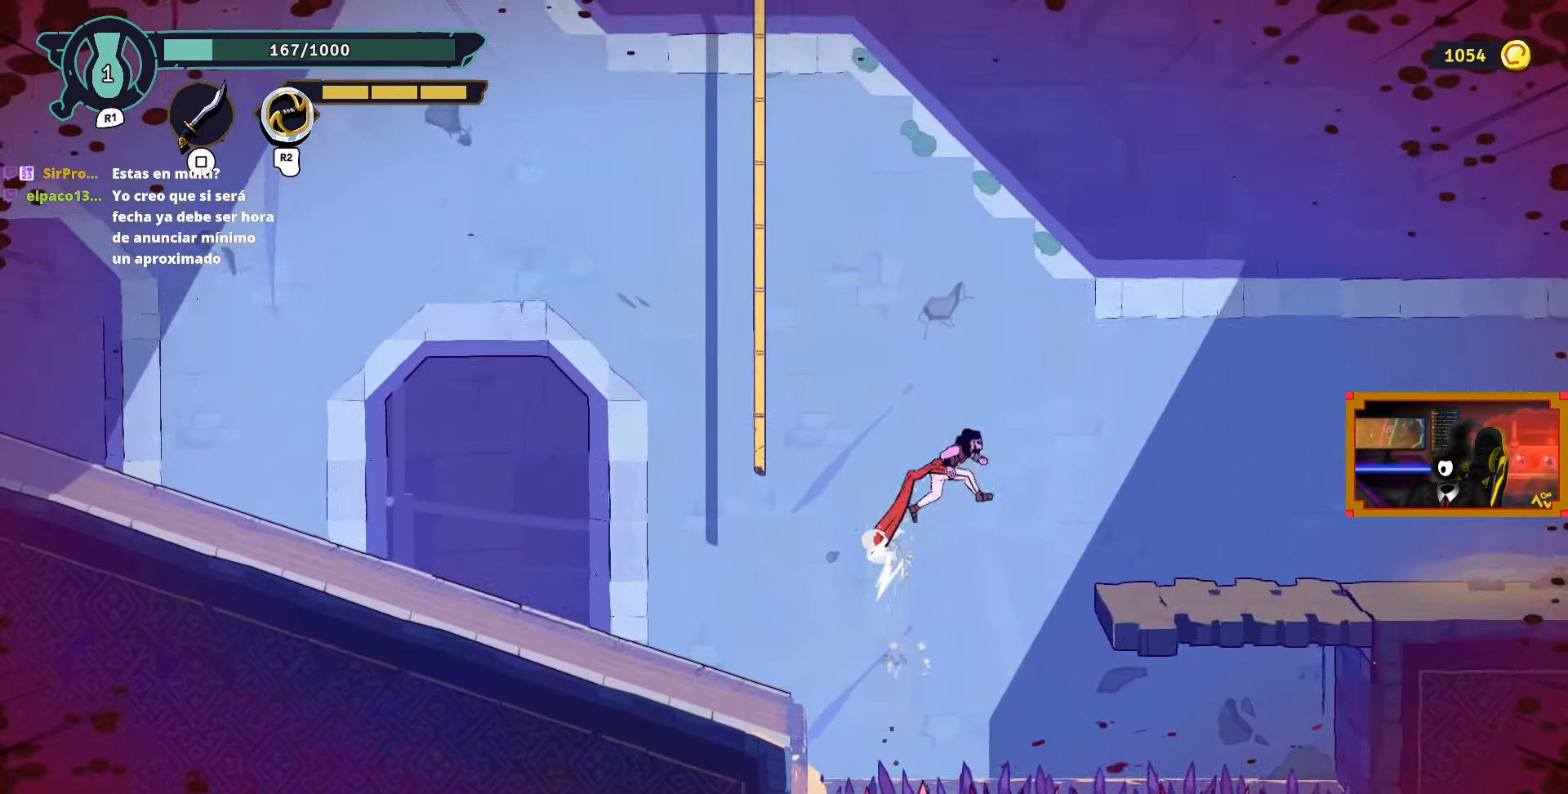
{"buttons": ["DPAD_RIGHT"], "left_stick": "center", "right_stick": "center", "events": [[17, "DPAD_UP", "up"], [17, "L2", "up"], [67, "CROSS", "up"], [200, "CIRCLE", "down"], [283, "CIRCLE", "up"]]}
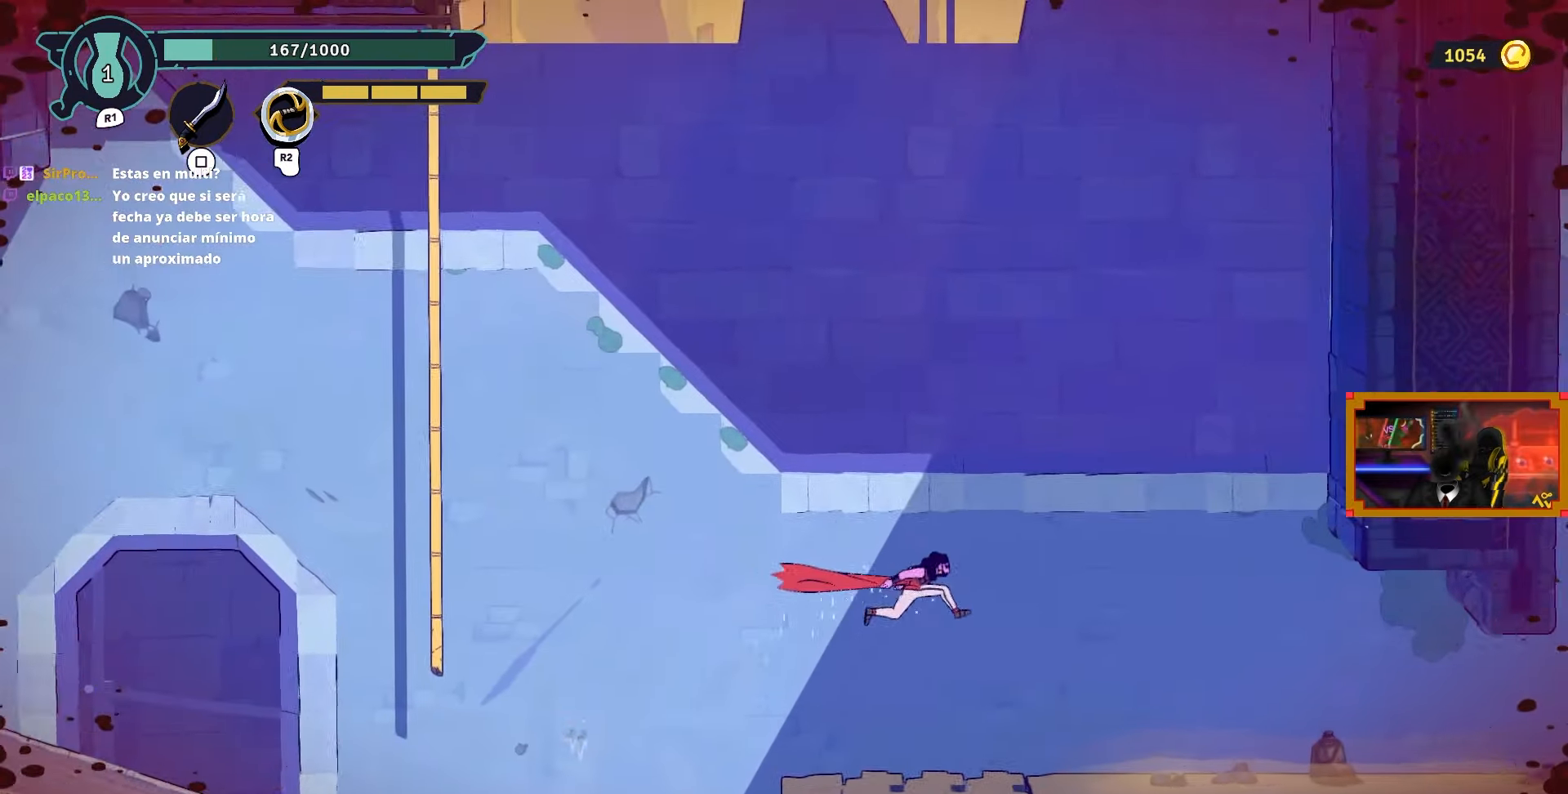
{"buttons": ["DPAD_RIGHT"], "left_stick": "center", "right_stick": "center", "events": []}